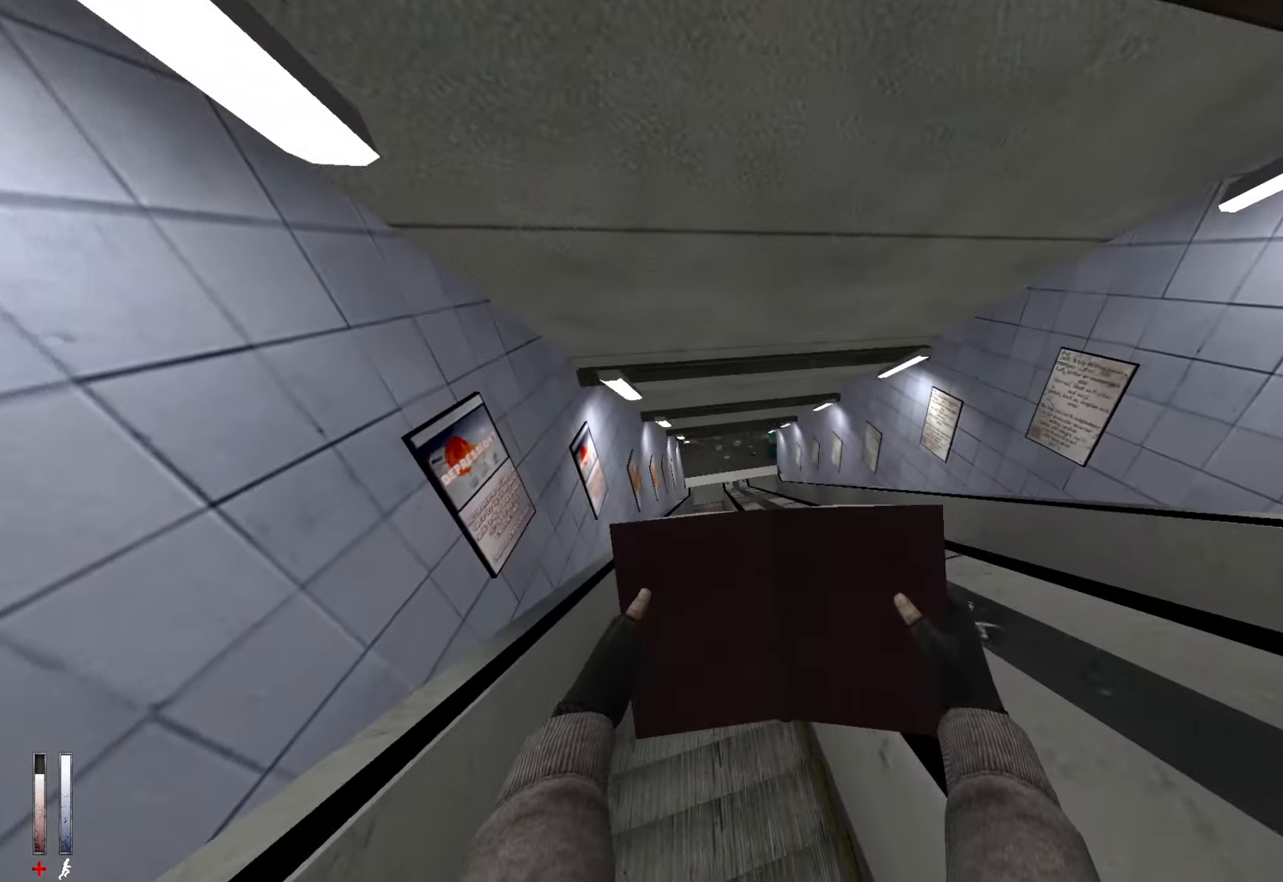
Gameplay with keyboard and mouse; each line is a JSON object with the keys and mouse buttons held at the frame after it. "events" lists presses ("down") and releases ("up") of "1", "2", "3", "4", "5", "a", "alt", "c", "ctrl", "d", "e", "f", "q", "r", "s", "shift", "space", "tab", "v", "w", "x", "z", "mouse_left", "mouse_middle", "mouse_right", "mouse_wheel_up" and "mouse_wheel_down" between this image and that frame as [ms after this image, input, new state], when the widget could be followed in between. "mouse_left", "mouse_middle", "mouse_right", "mouse_wheel_up", "mouse_wheel_down" = the "left", "middle", "right", "wheel_up", "wheel_down" buttons of the "mouse" list. No other keys are recorded. Mouse movement is not recorded.
{"keys": ["z"], "mouse": [], "events": []}
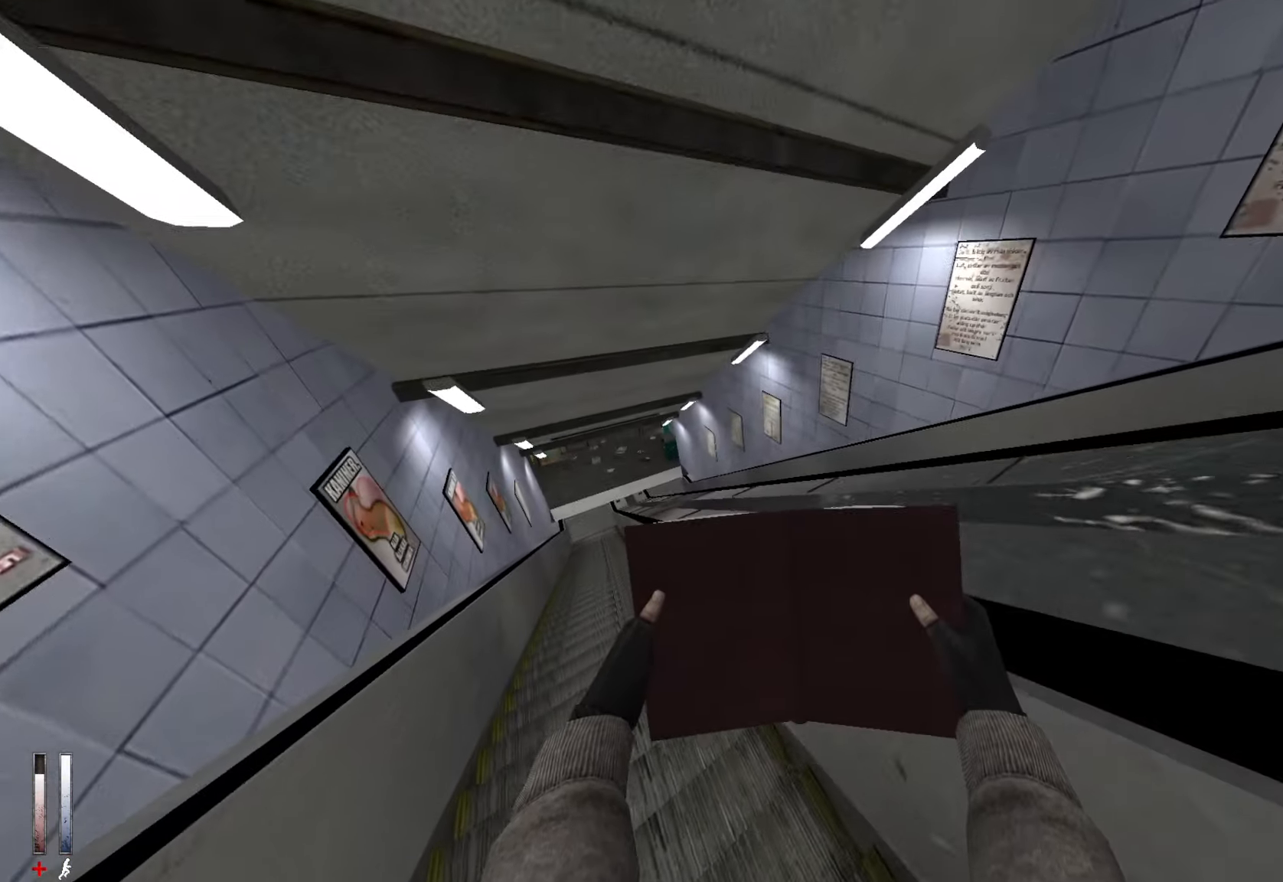
{"keys": ["z"], "mouse": [], "events": []}
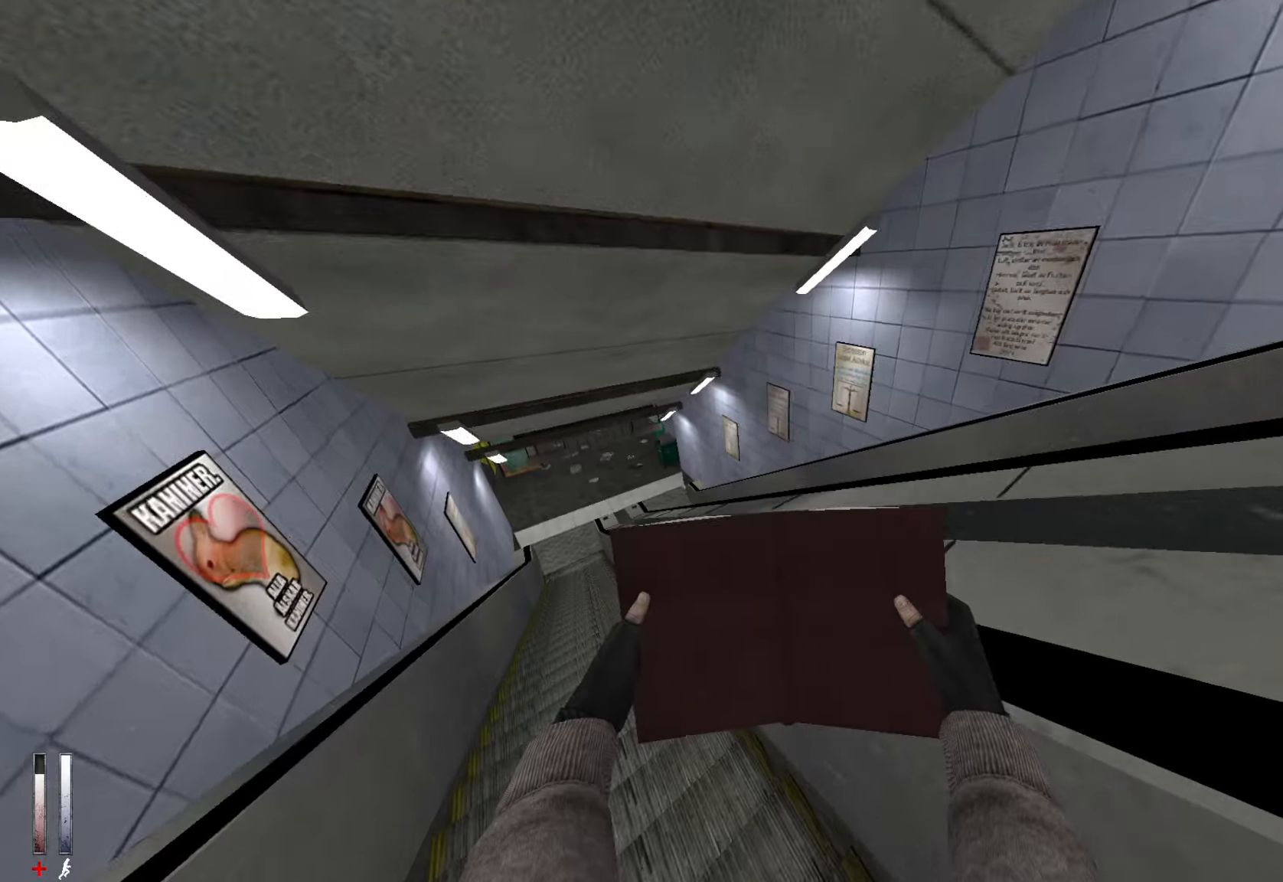
{"keys": ["z"], "mouse": [], "events": []}
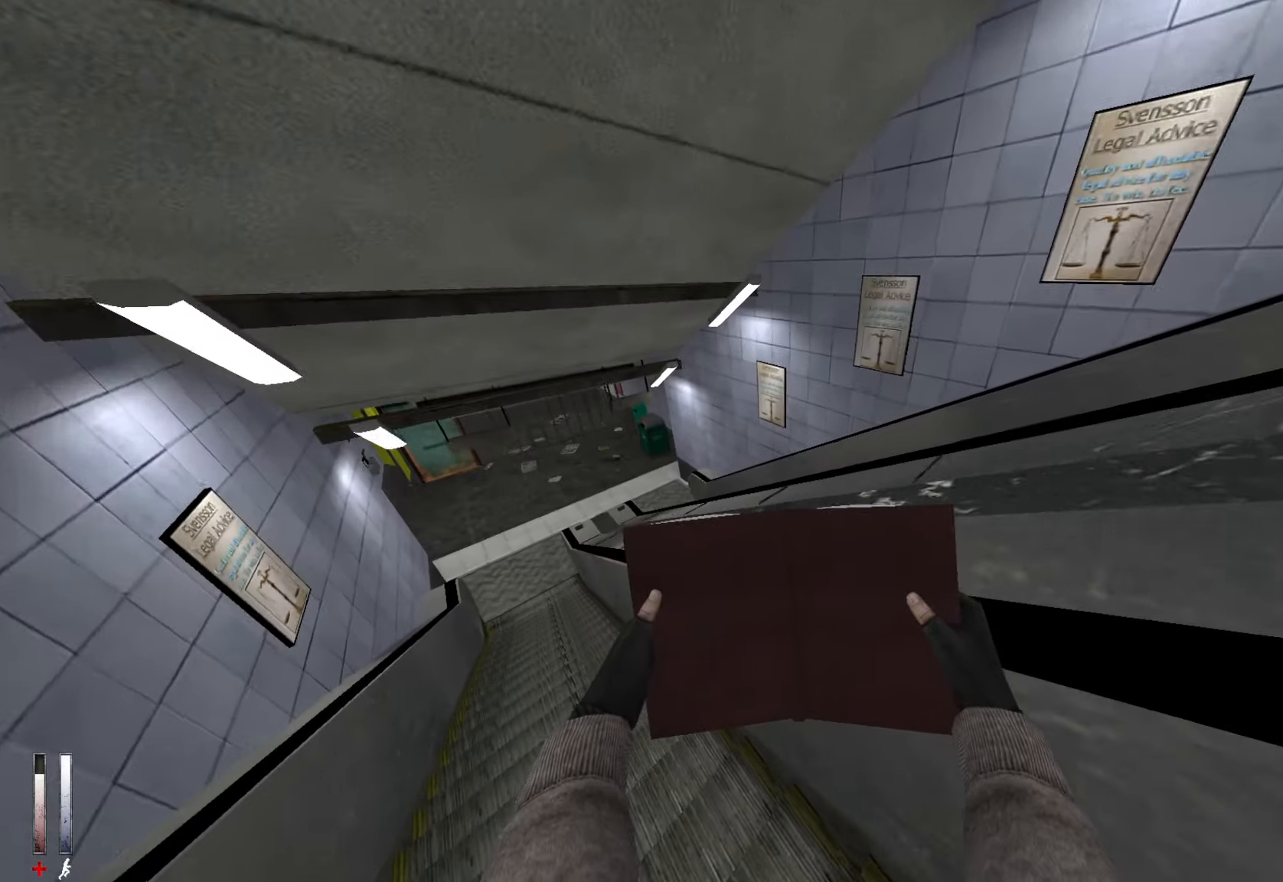
{"keys": ["z"], "mouse": [], "events": []}
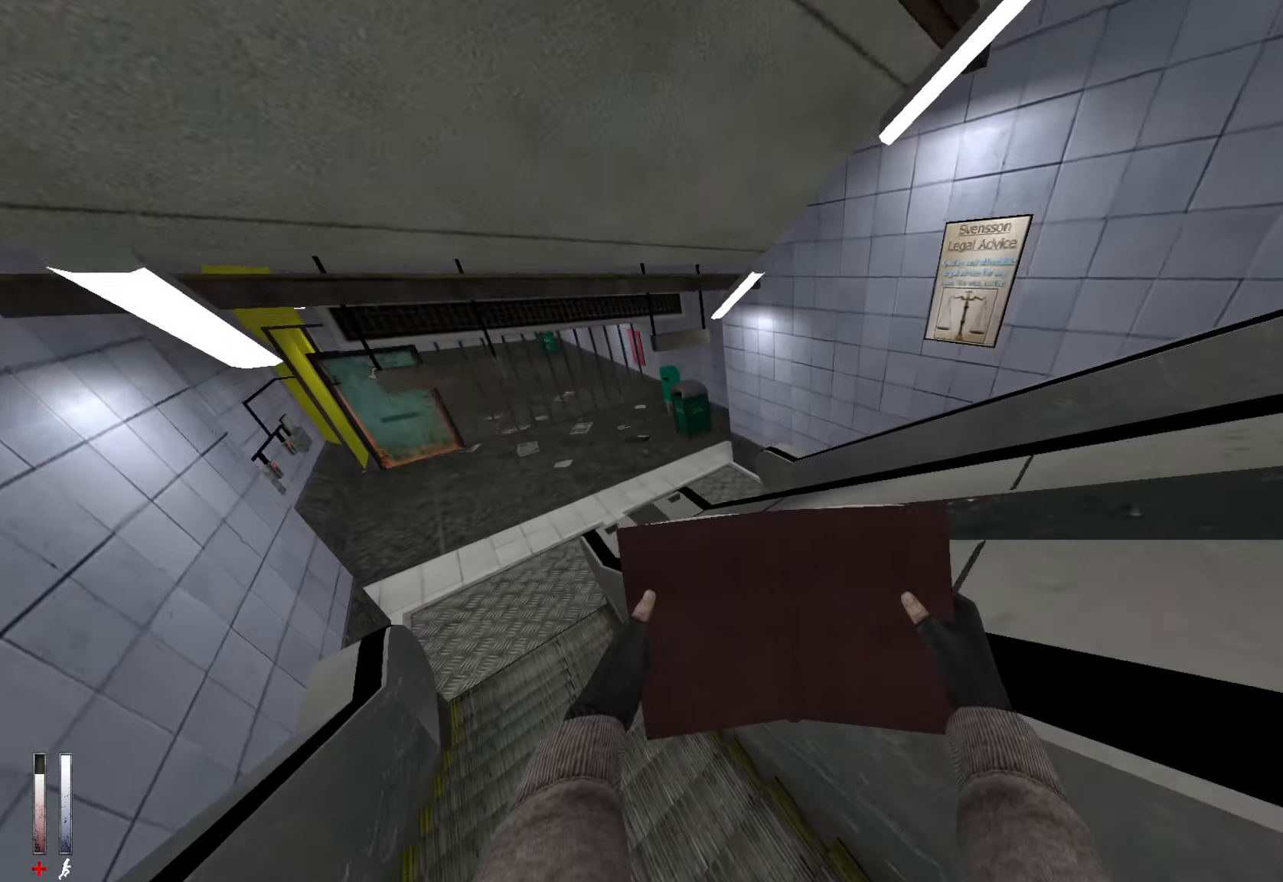
{"keys": ["z"], "mouse": [], "events": []}
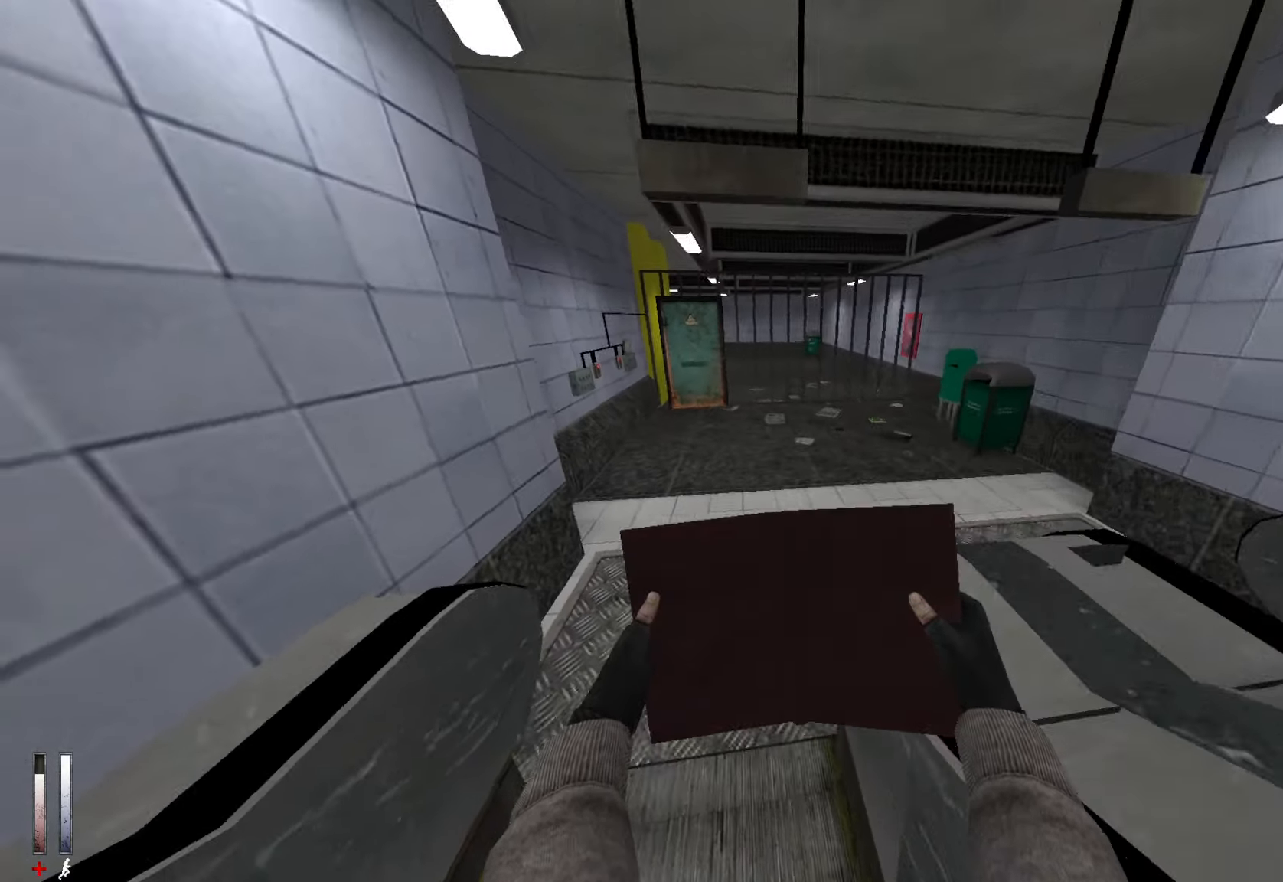
{"keys": ["z"], "mouse": [], "events": []}
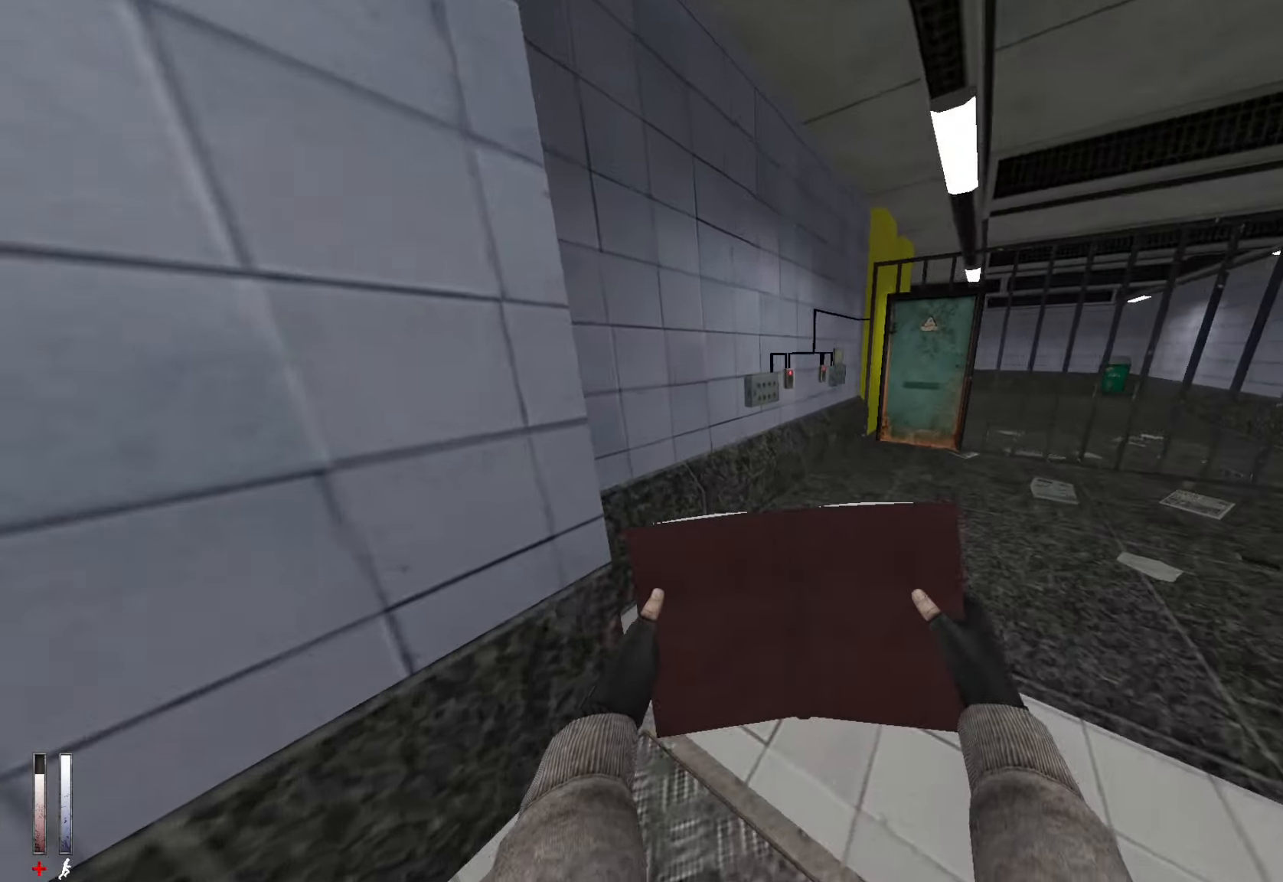
{"keys": ["z"], "mouse": [], "events": [[333, "5", "down"], [416, "5", "up"]]}
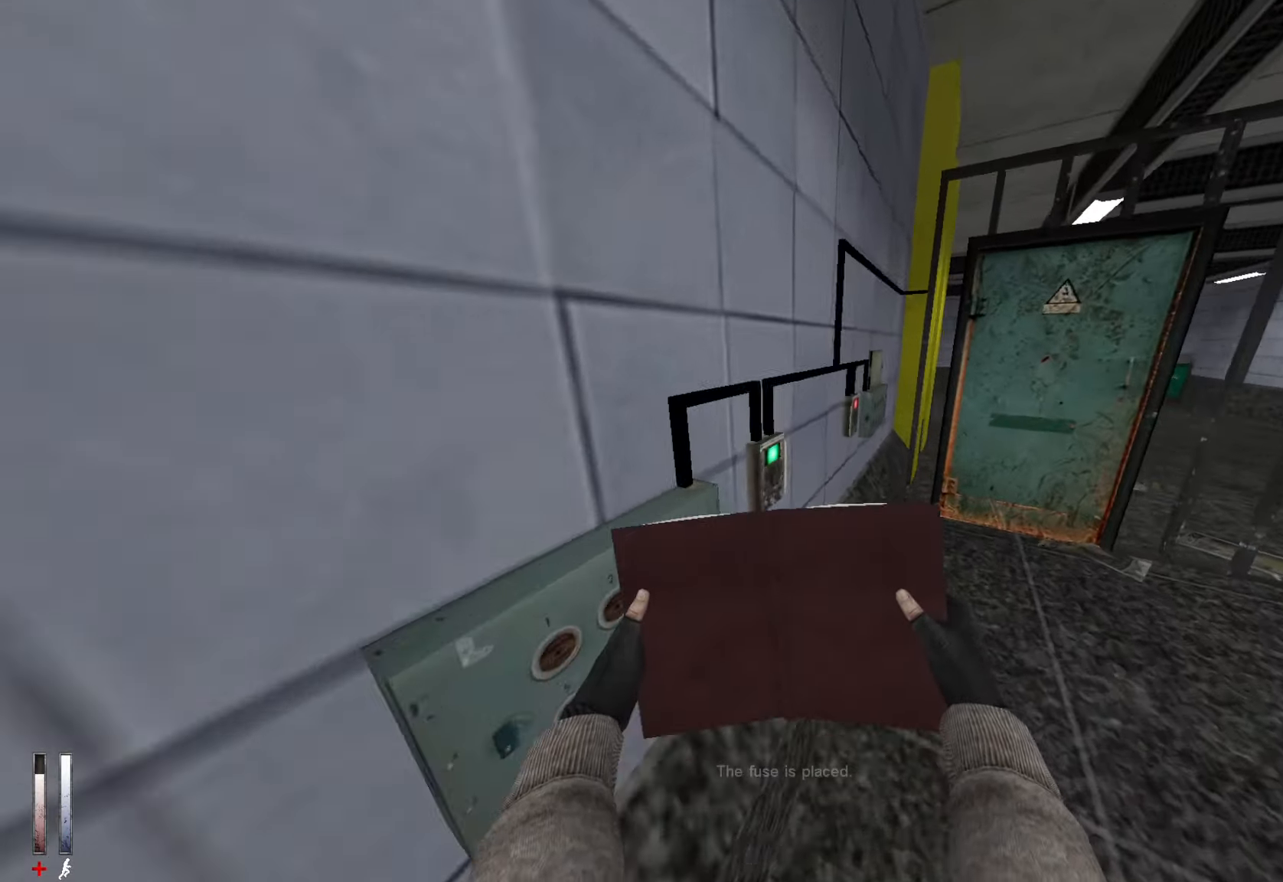
{"keys": [], "mouse": [], "events": [[200, "z", "up"]]}
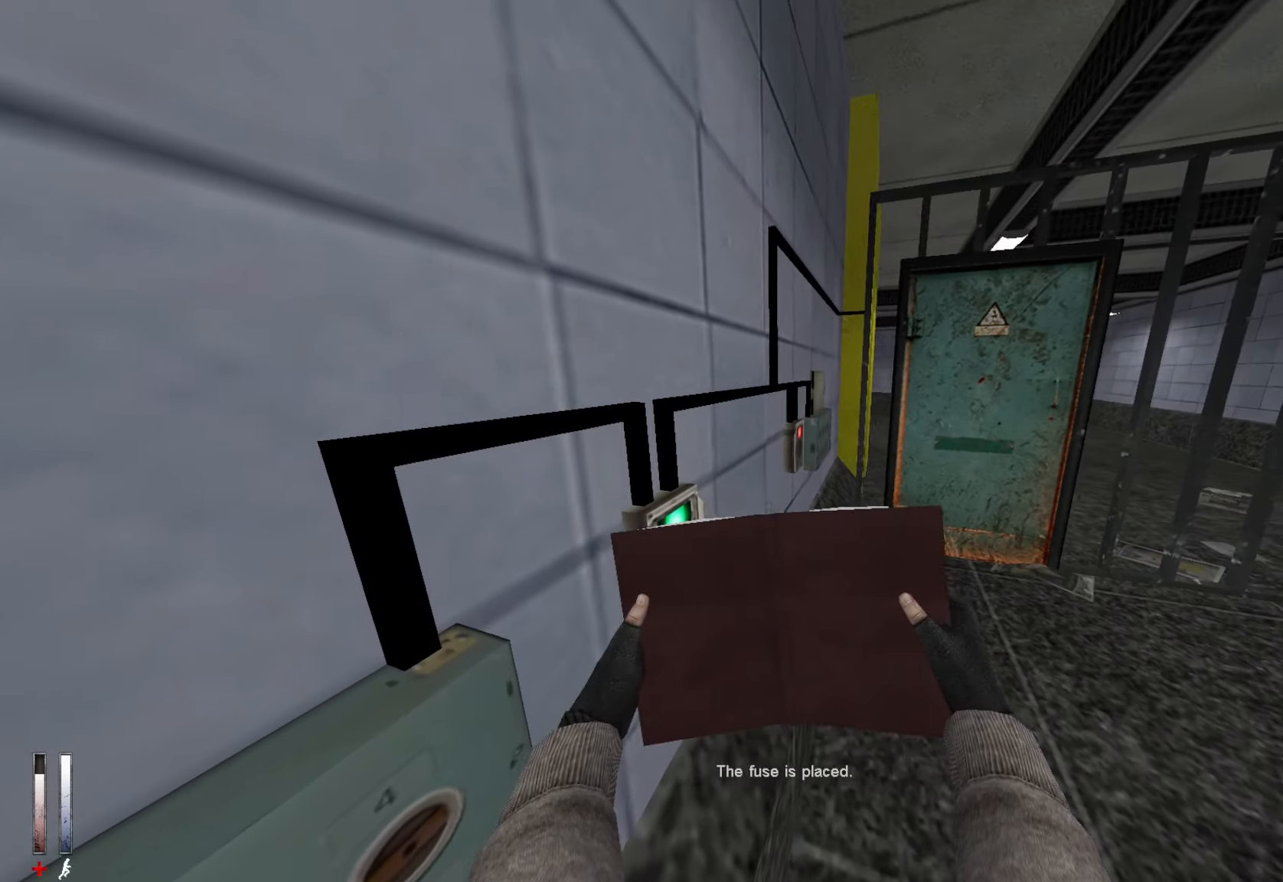
{"keys": ["d"], "mouse": [], "events": [[500, "d", "down"]]}
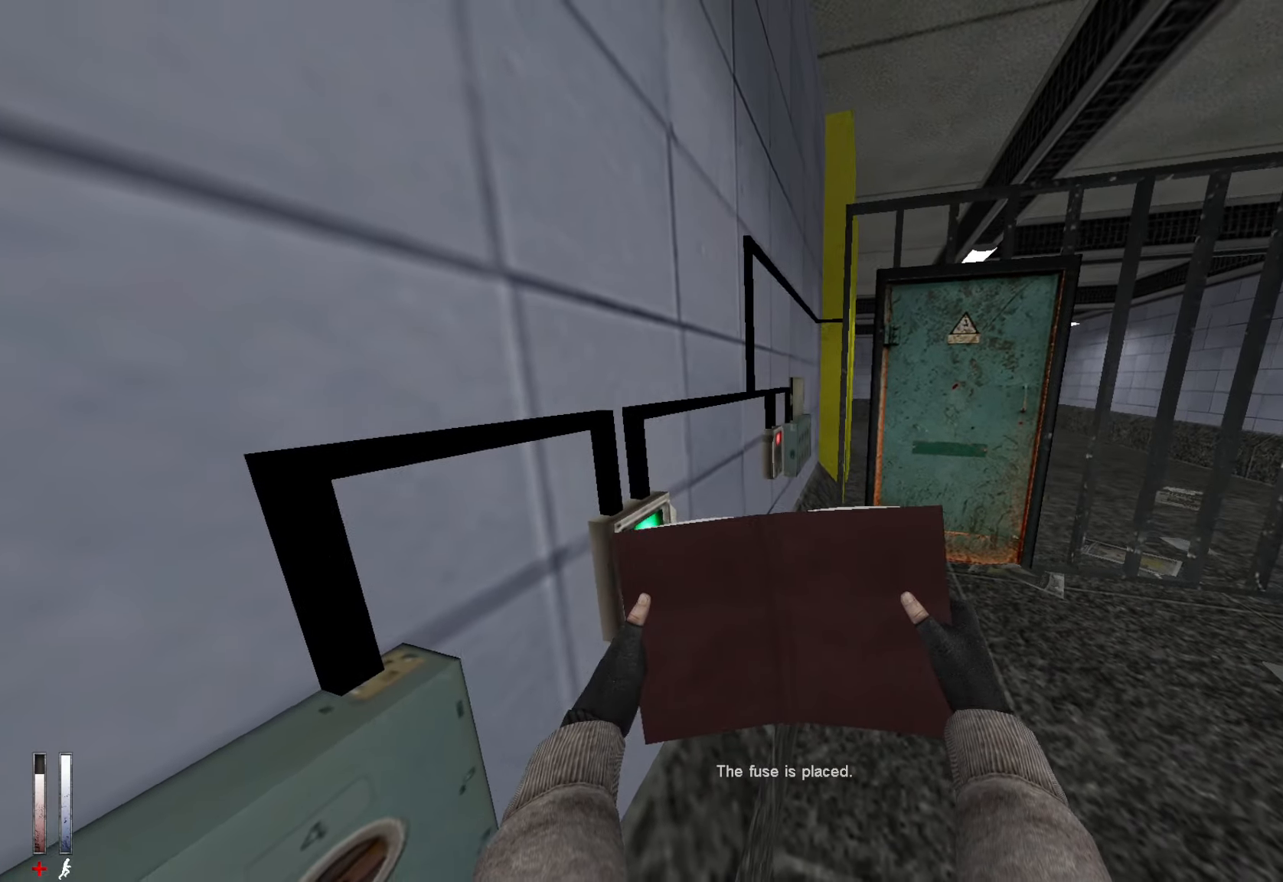
{"keys": [], "mouse": [], "events": [[133, "z", "down"], [183, "d", "up"], [316, "z", "up"]]}
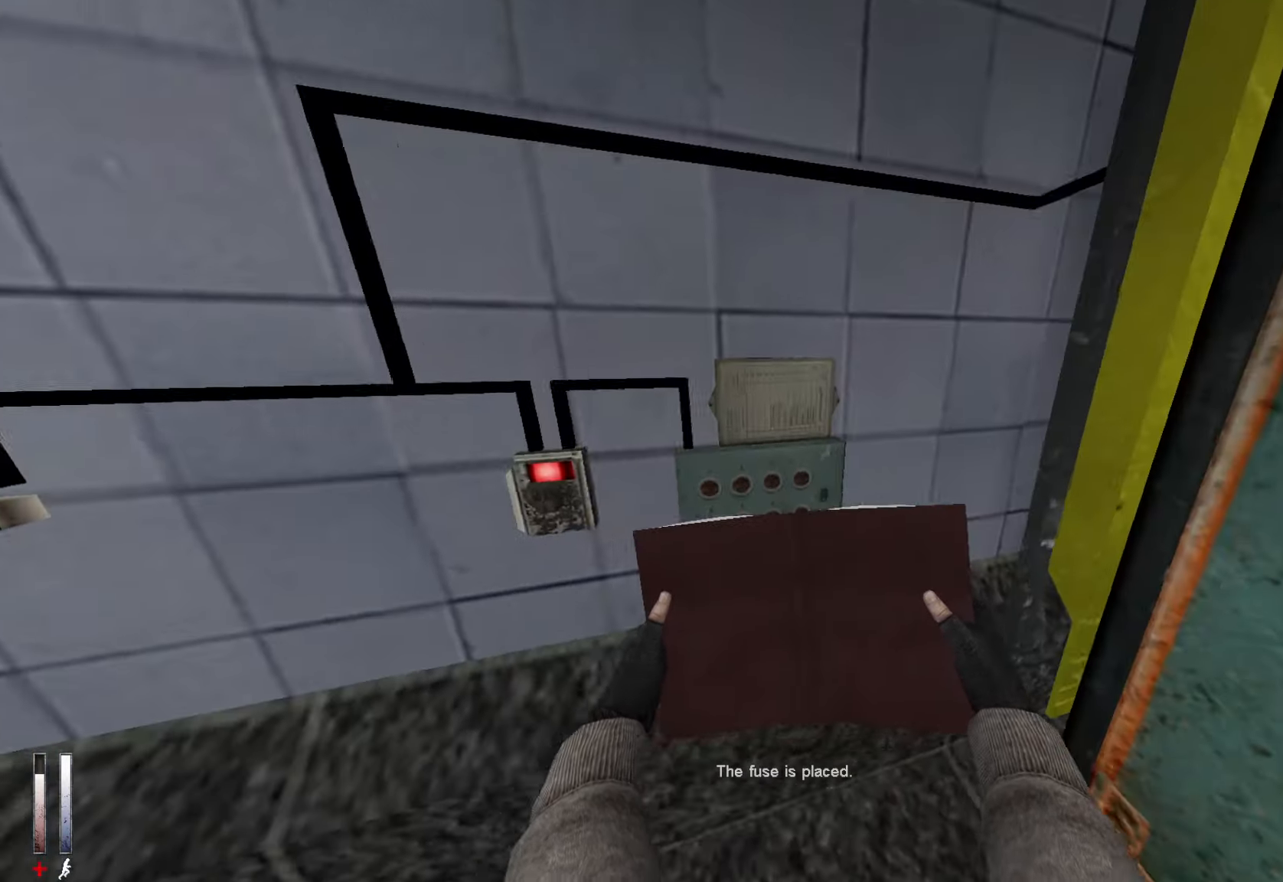
{"keys": ["e"], "mouse": [], "events": [[467, "e", "down"]]}
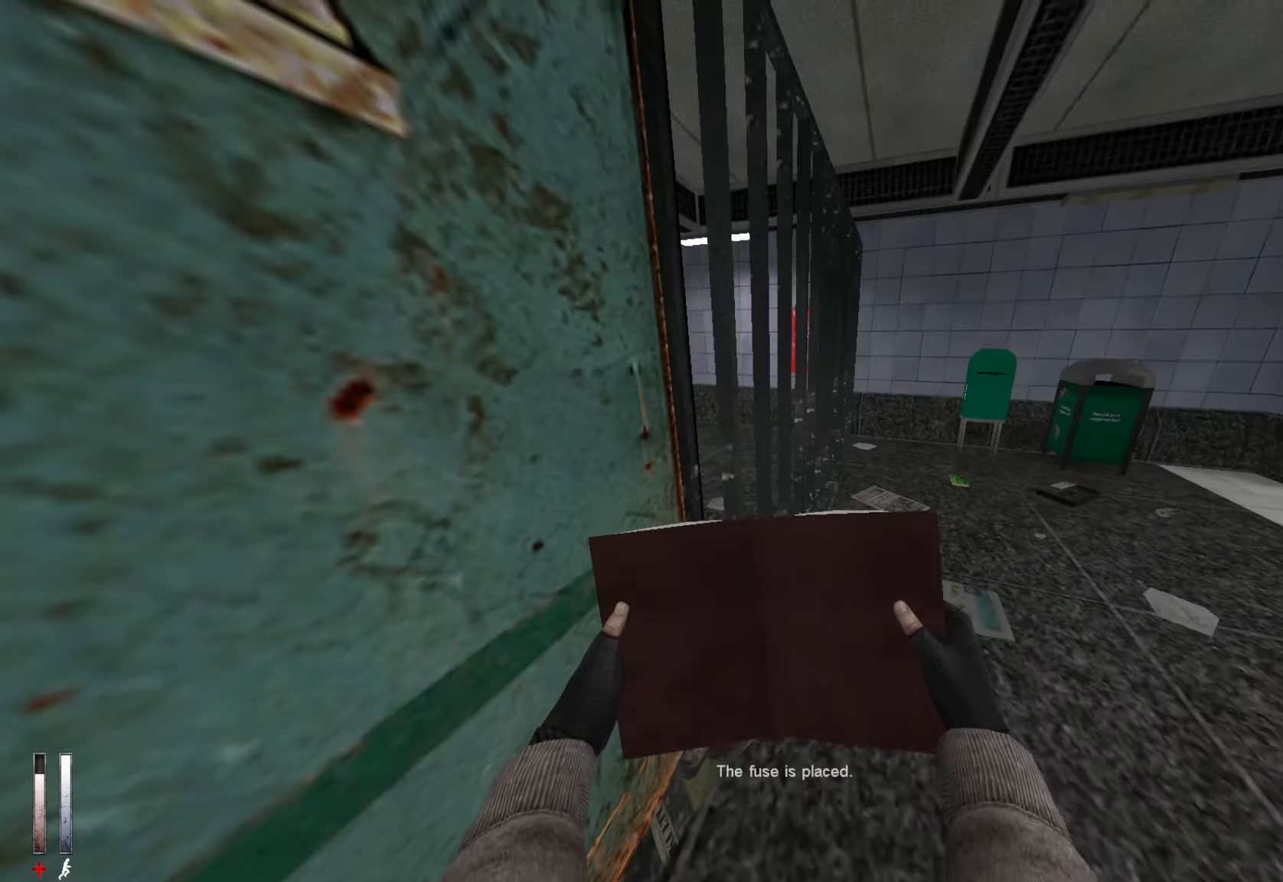
{"keys": [], "mouse": [], "events": [[17, "e", "up"], [300, "e", "down"], [383, "e", "up"]]}
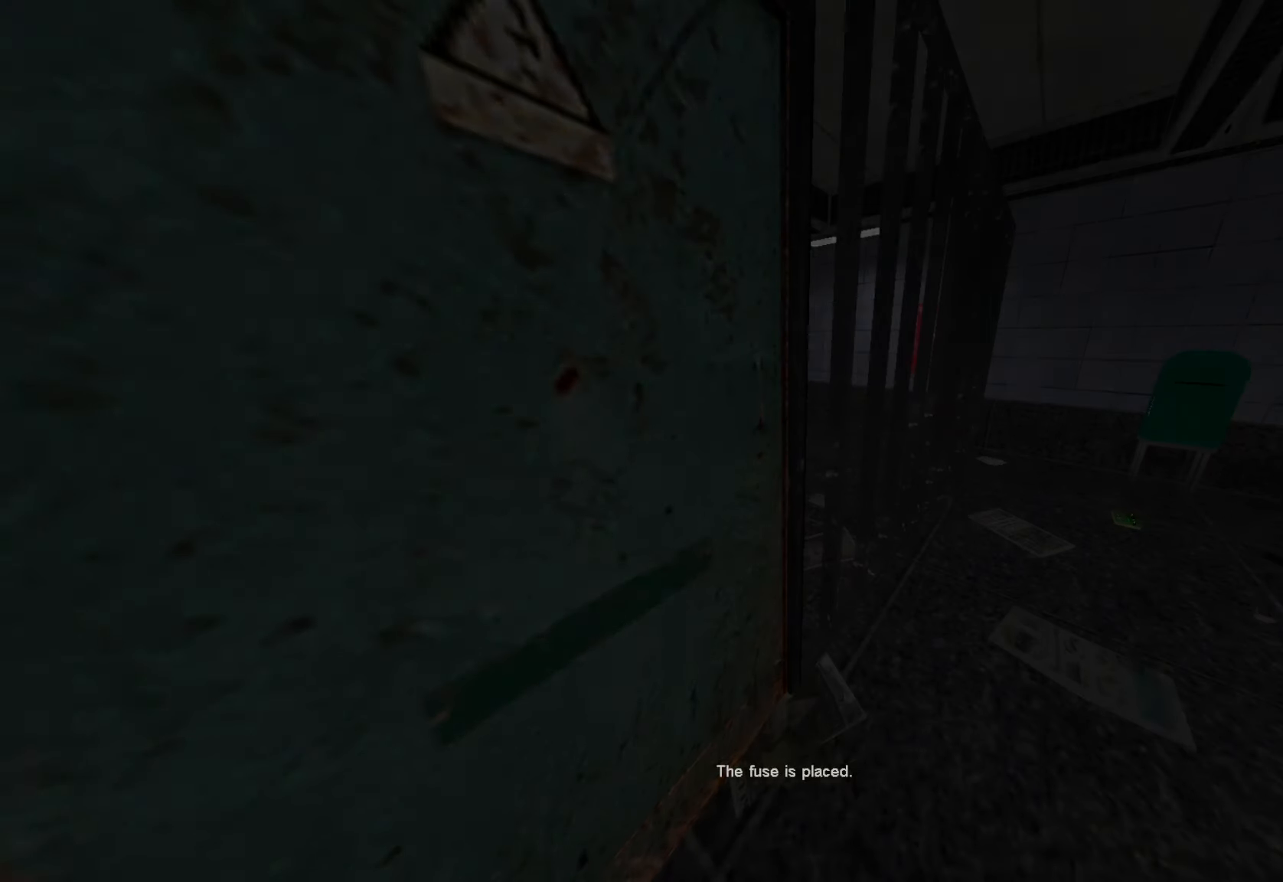
{"keys": [], "mouse": [], "events": []}
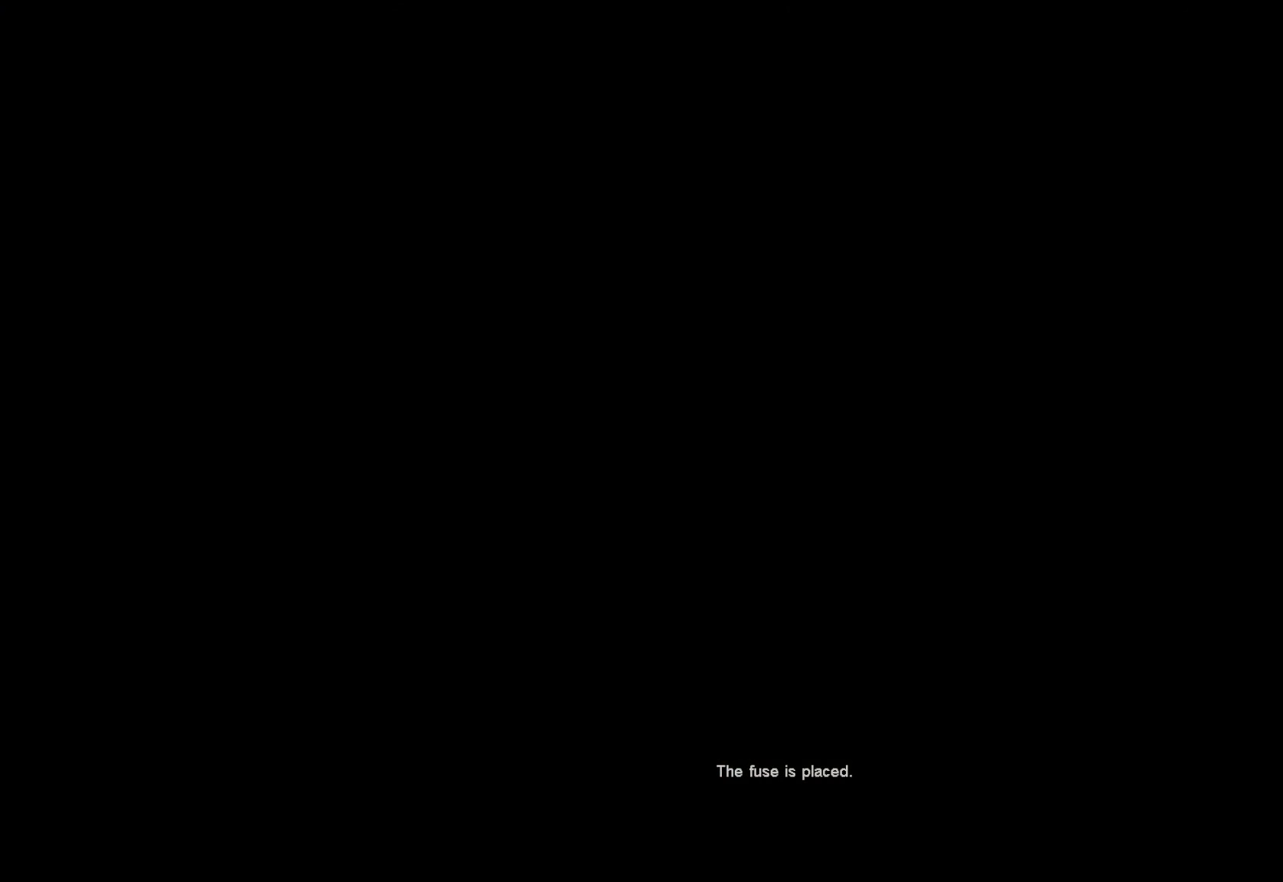
{"keys": [], "mouse": [], "events": []}
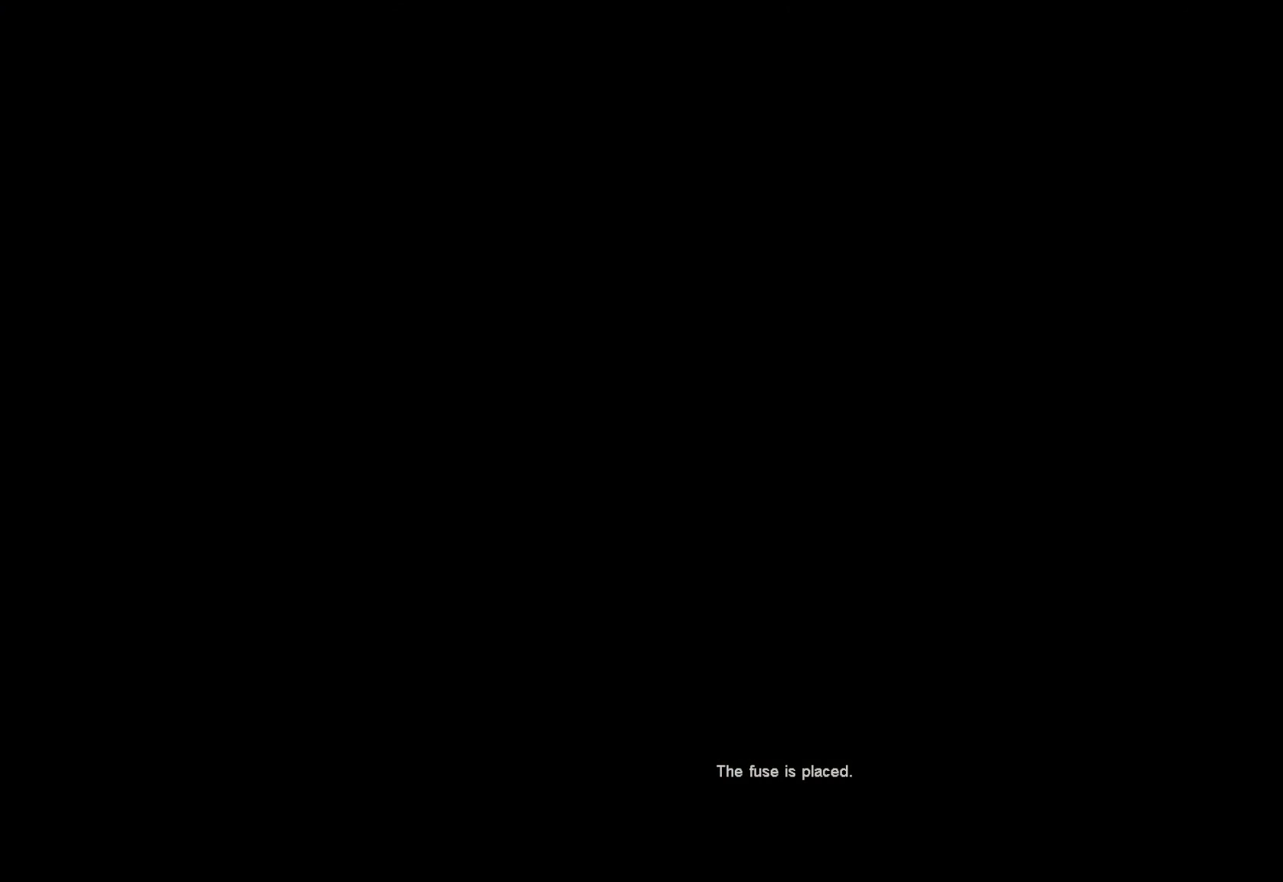
{"keys": ["z"], "mouse": [], "events": [[433, "z", "down"]]}
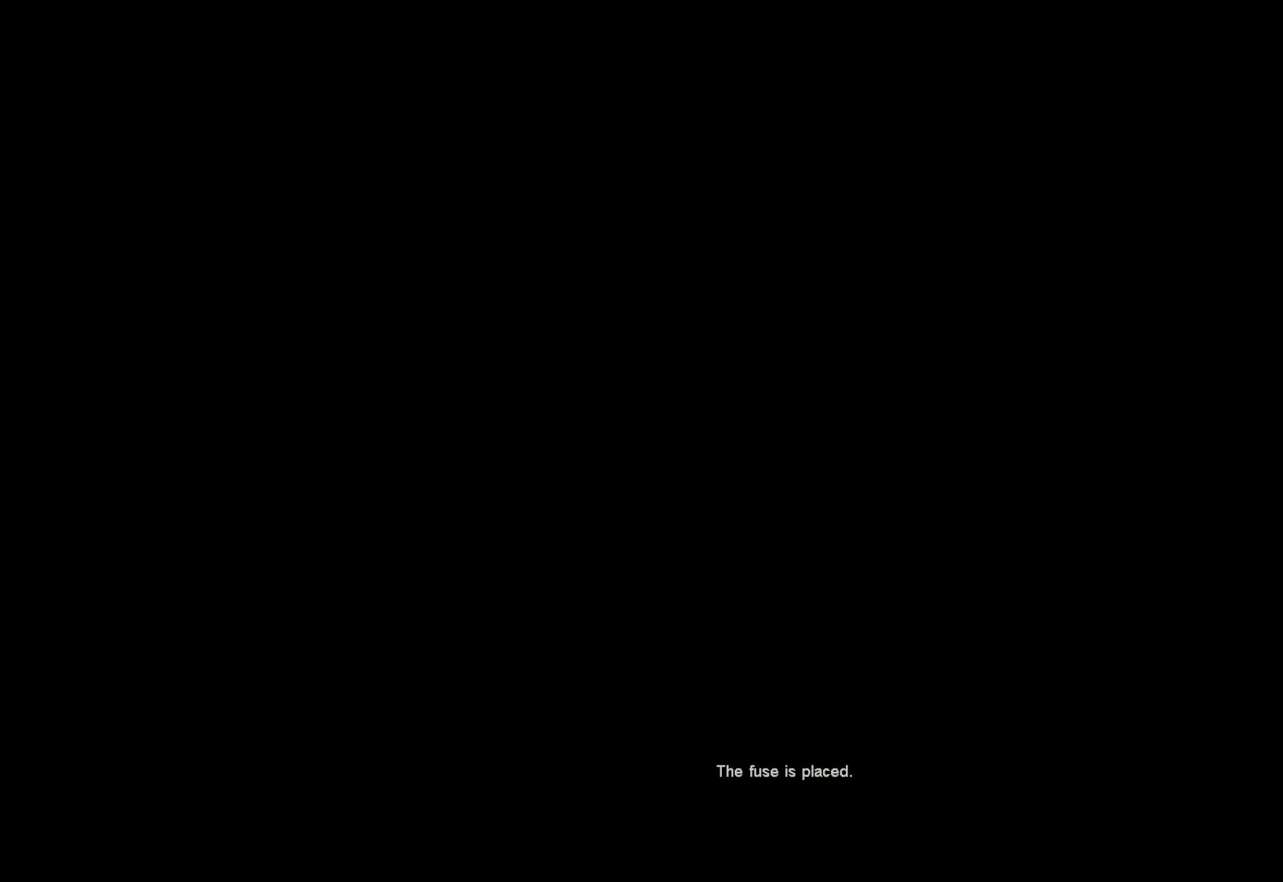
{"keys": ["z"], "mouse": [], "events": []}
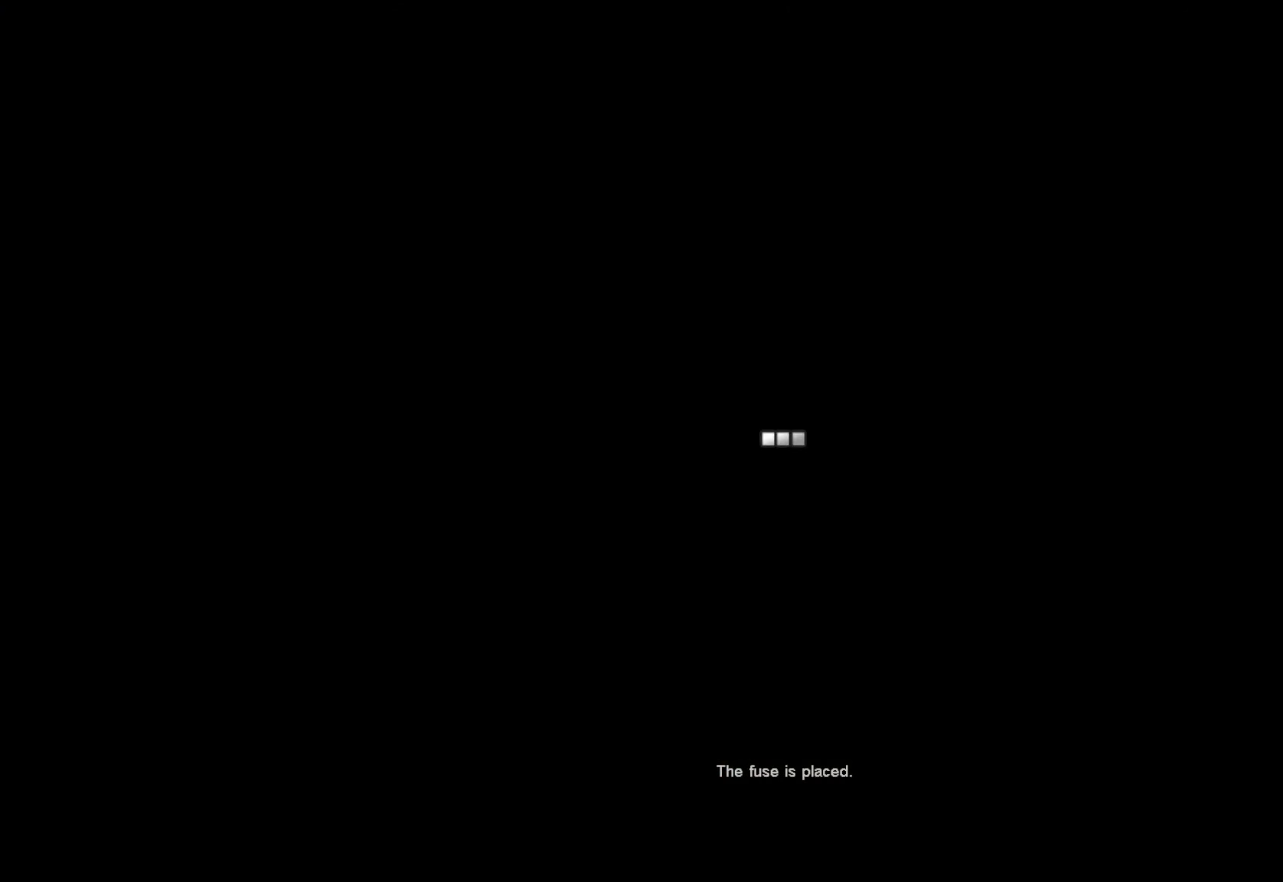
{"keys": ["z"], "mouse": [], "events": []}
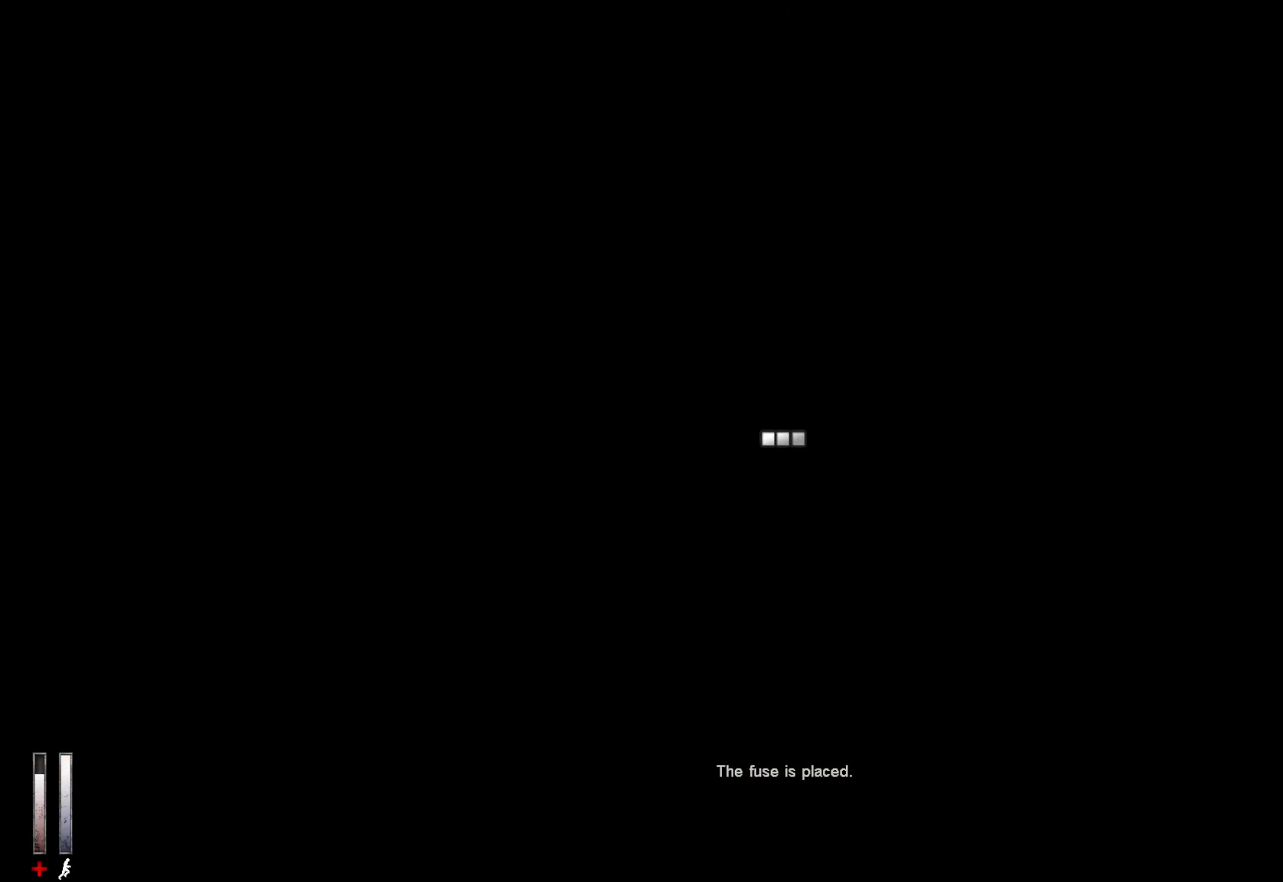
{"keys": ["z"], "mouse": [], "events": []}
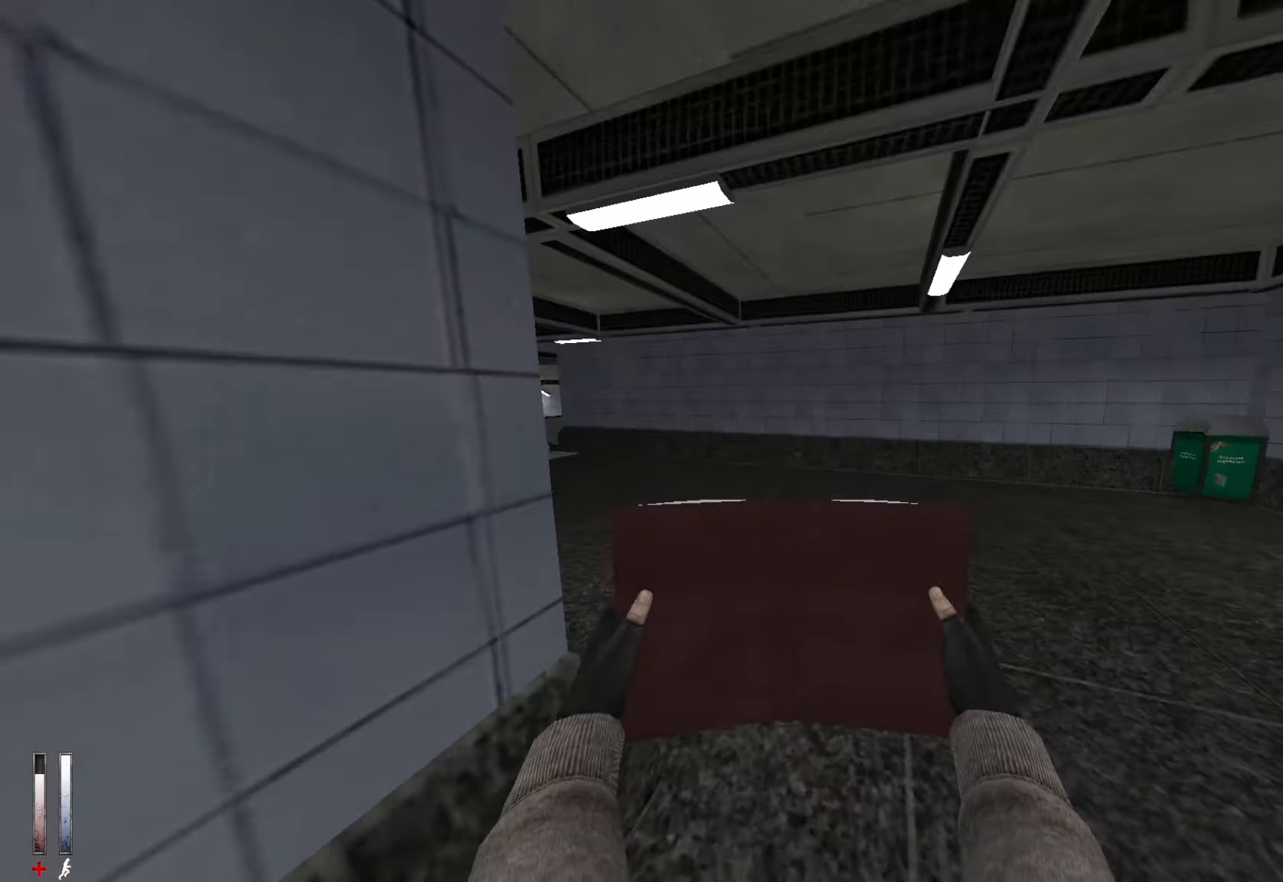
{"keys": ["alt", "z"], "mouse": ["wheel_down"], "events": [[17, "d", "down"], [150, "d", "up"], [434, "alt", "down"], [484, "mouse_wheel_down", "down"]]}
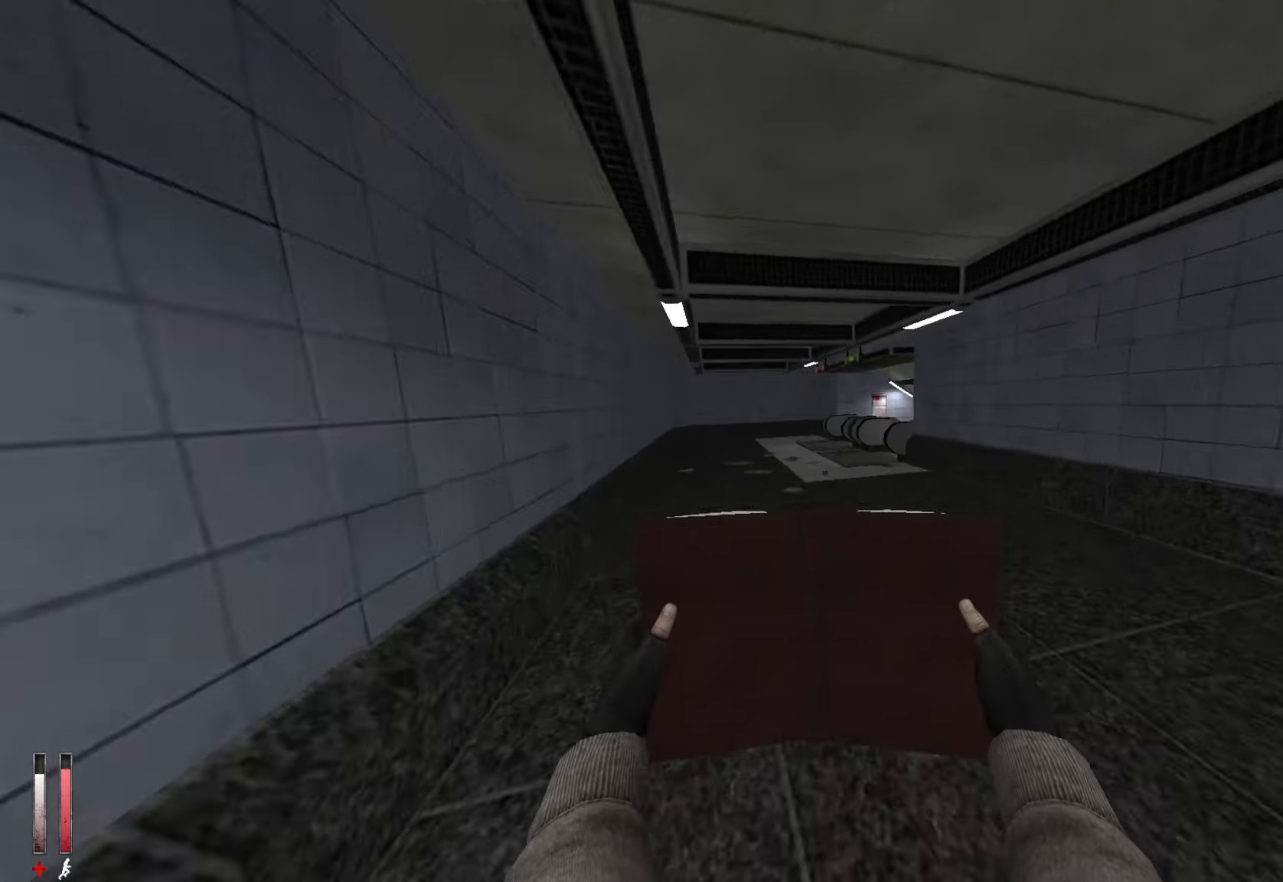
{"keys": ["d"], "mouse": [], "events": [[117, "alt", "up"], [167, "z", "up"], [217, "ctrl", "down"], [217, "d", "down"], [217, "mouse_wheel_down", "up"], [450, "ctrl", "up"]]}
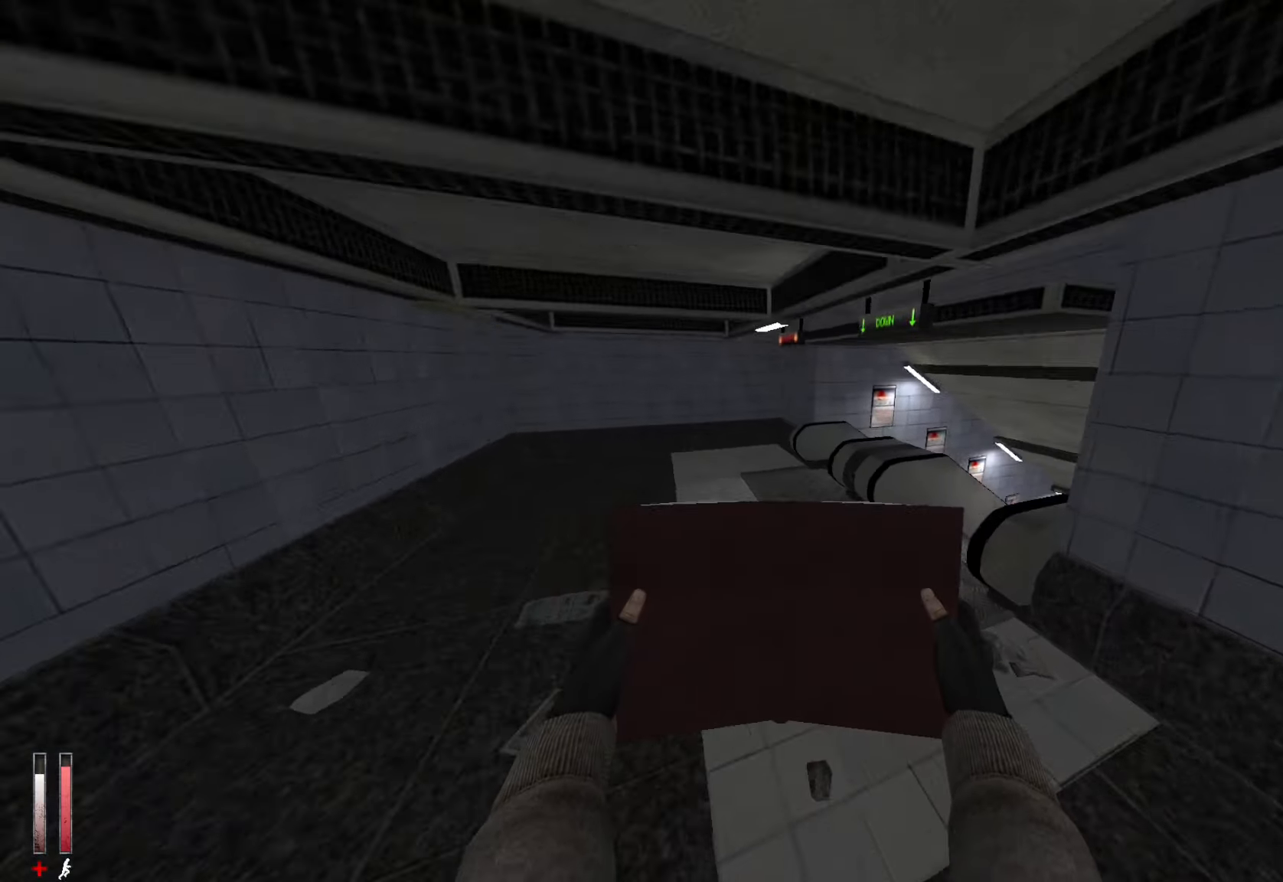
{"keys": ["d", "z"], "mouse": [], "events": [[134, "z", "down"], [267, "d", "up"], [367, "d", "down"]]}
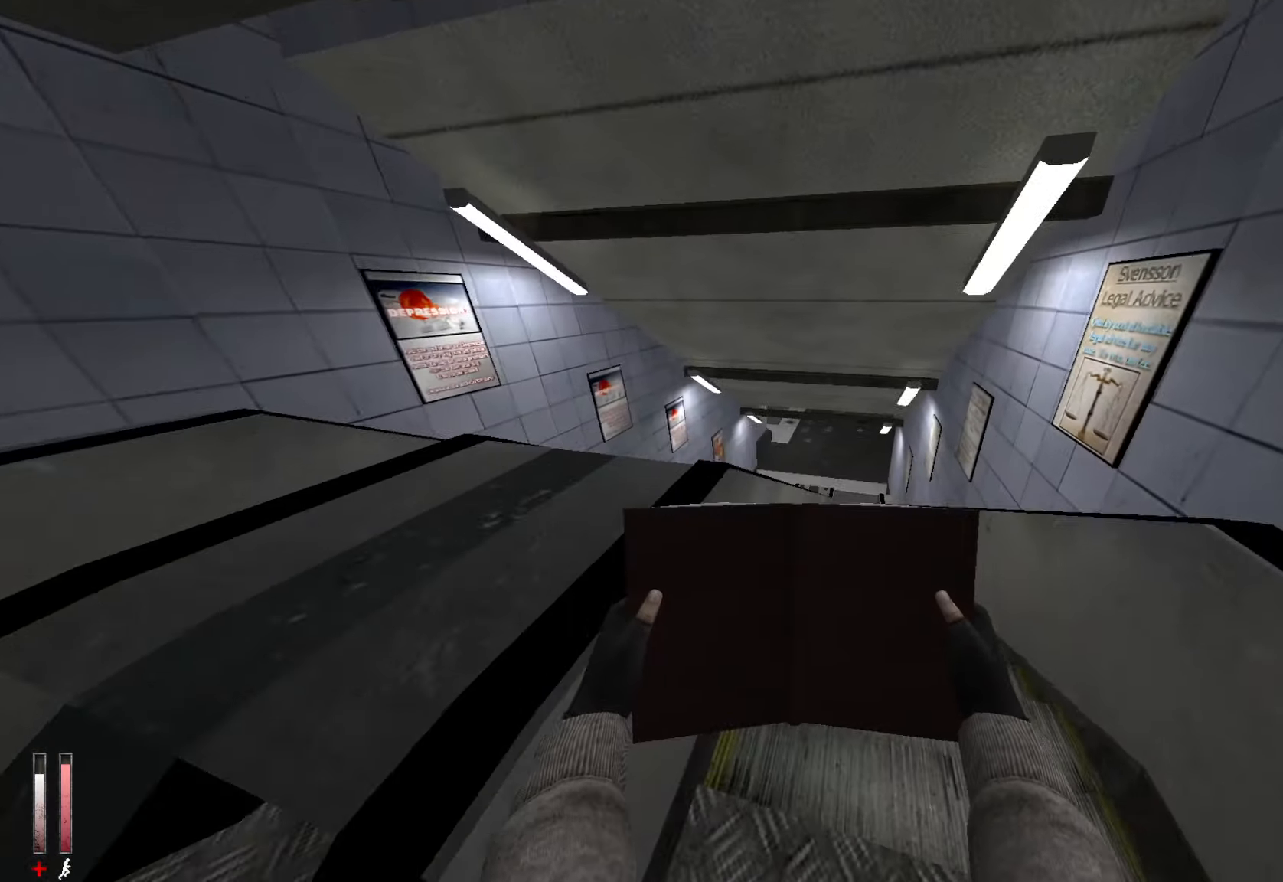
{"keys": ["z"], "mouse": [], "events": [[50, "d", "up"]]}
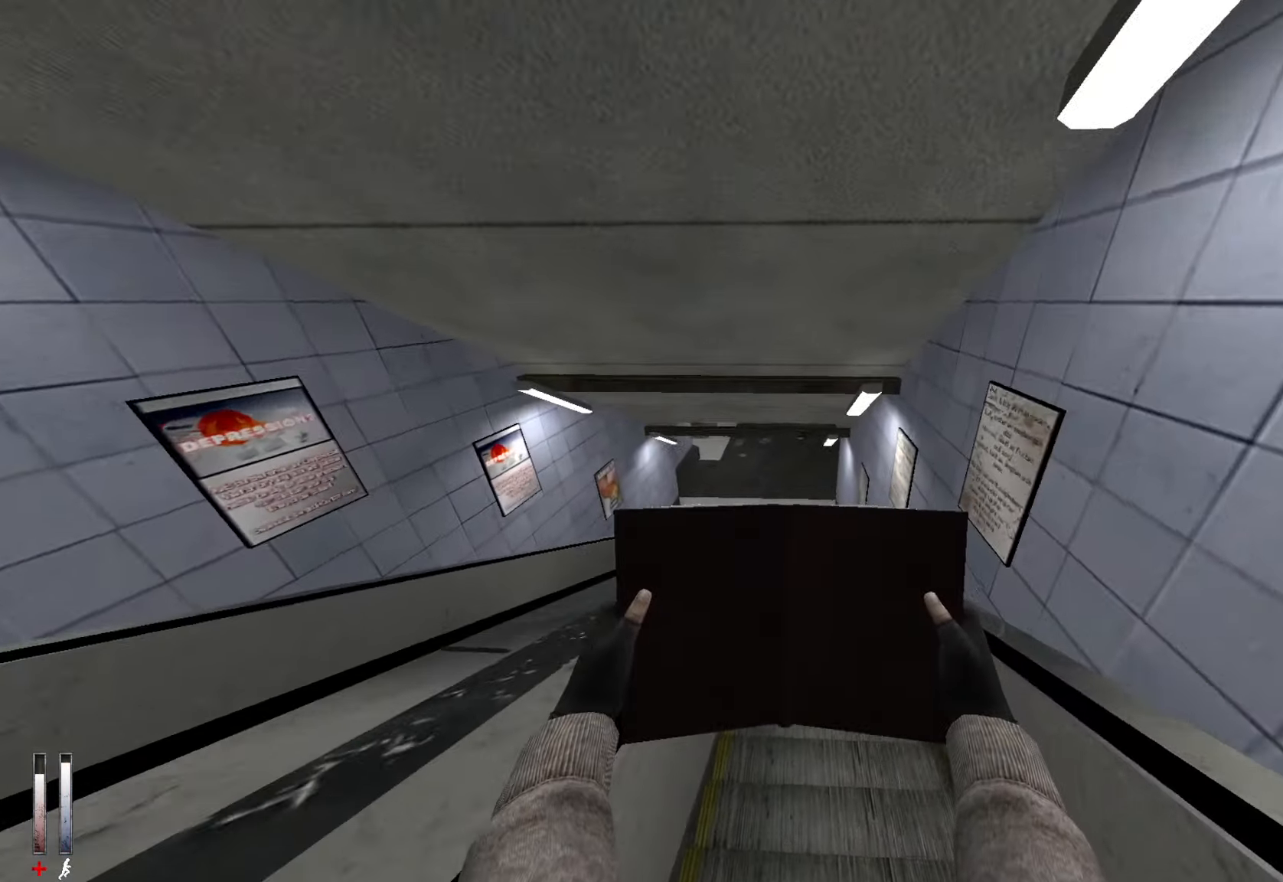
{"keys": ["z"], "mouse": [], "events": []}
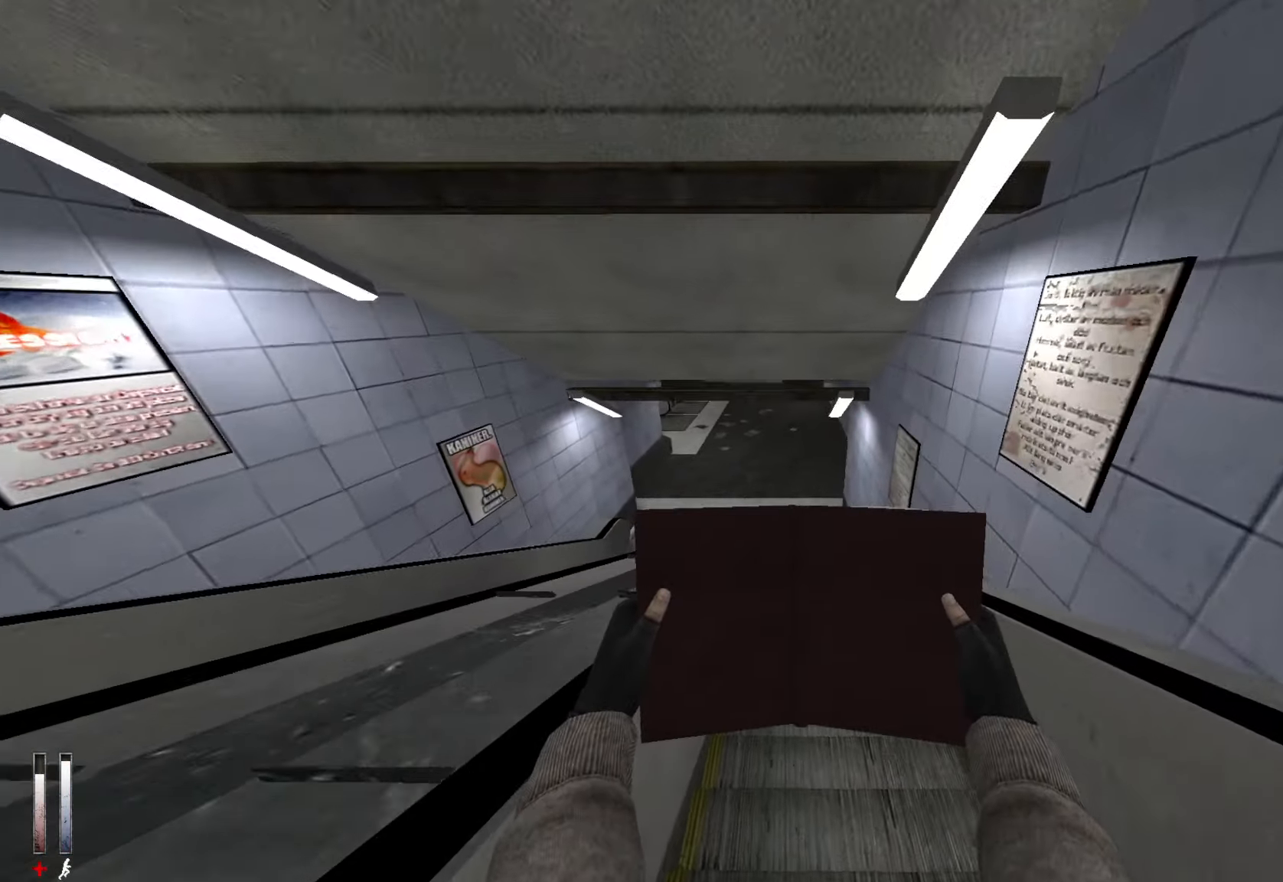
{"keys": ["d", "z"], "mouse": [], "events": [[500, "d", "down"]]}
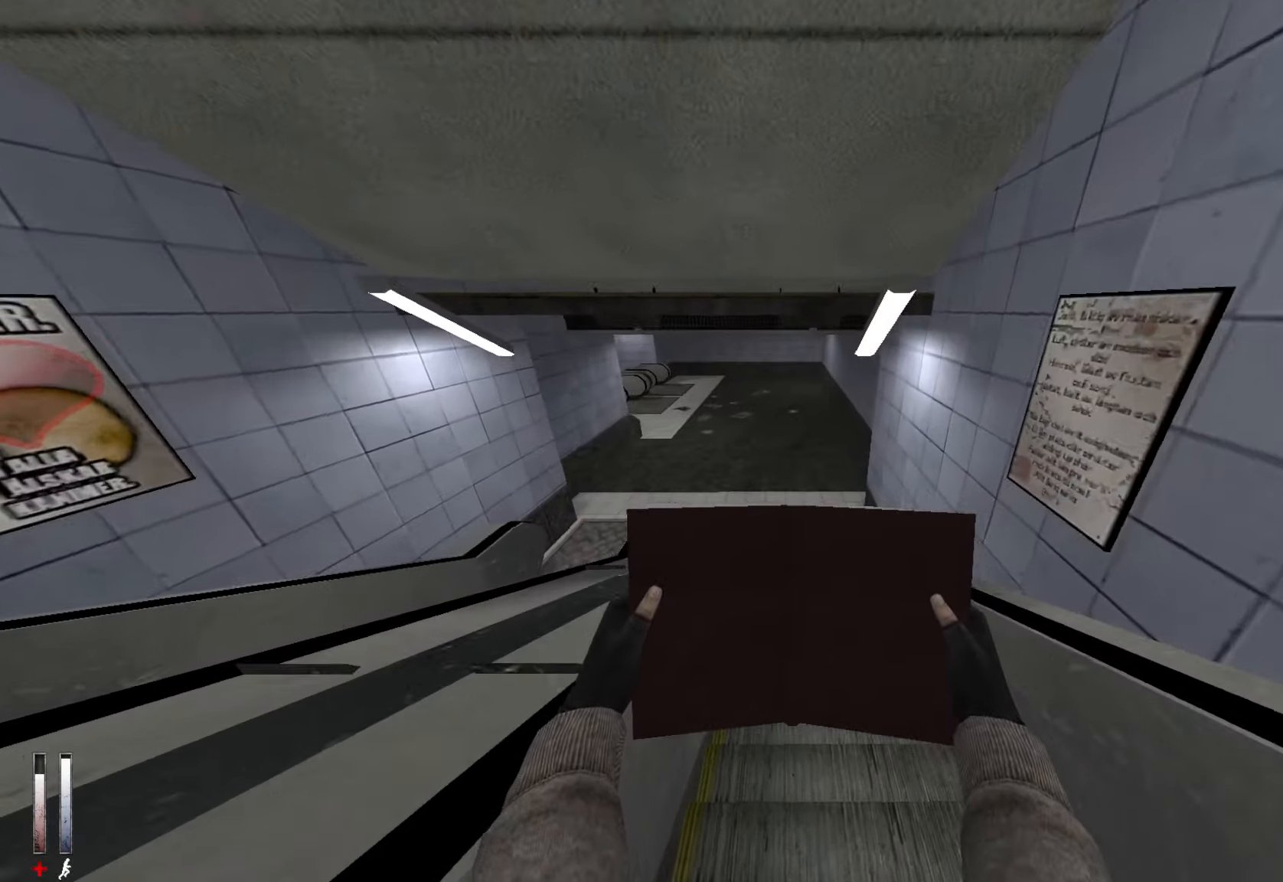
{"keys": ["z"], "mouse": [], "events": [[84, "d", "up"], [467, "d", "down"], [500, "d", "up"]]}
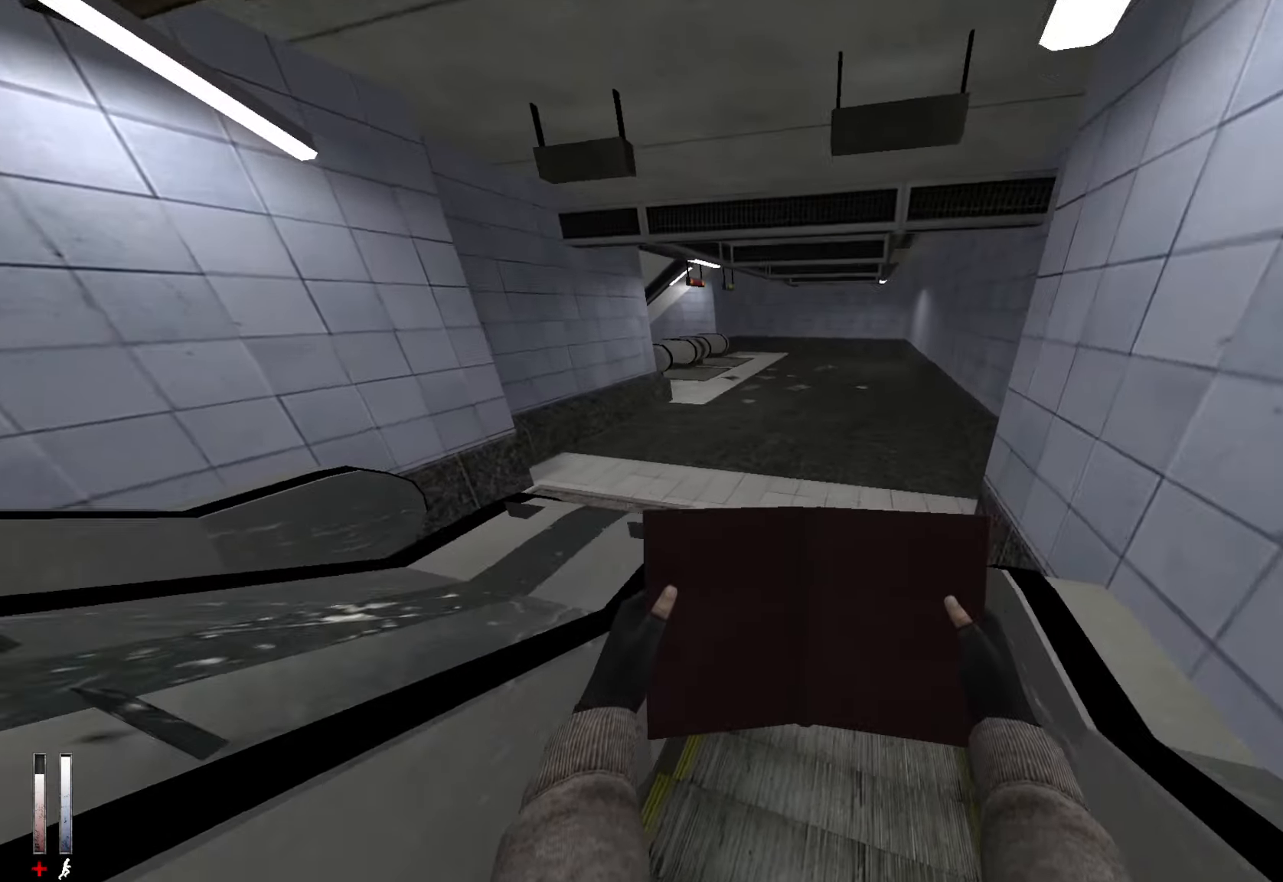
{"keys": ["alt", "z"], "mouse": [], "events": [[467, "alt", "down"]]}
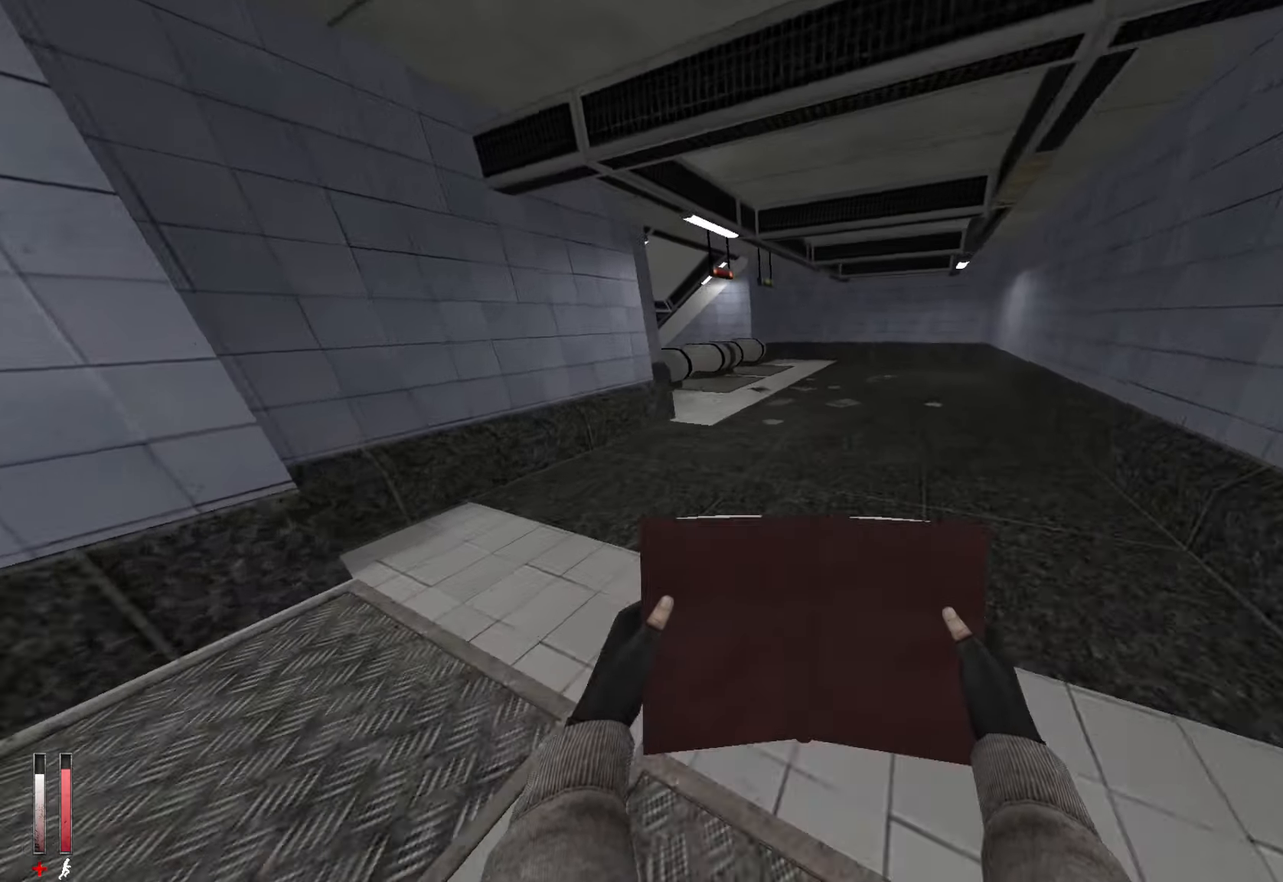
{"keys": ["z"], "mouse": [], "events": [[67, "mouse_wheel_down", "down"], [117, "alt", "up"], [117, "q", "down"], [117, "z", "up"], [250, "mouse_wheel_down", "up"], [300, "q", "up"], [450, "z", "down"]]}
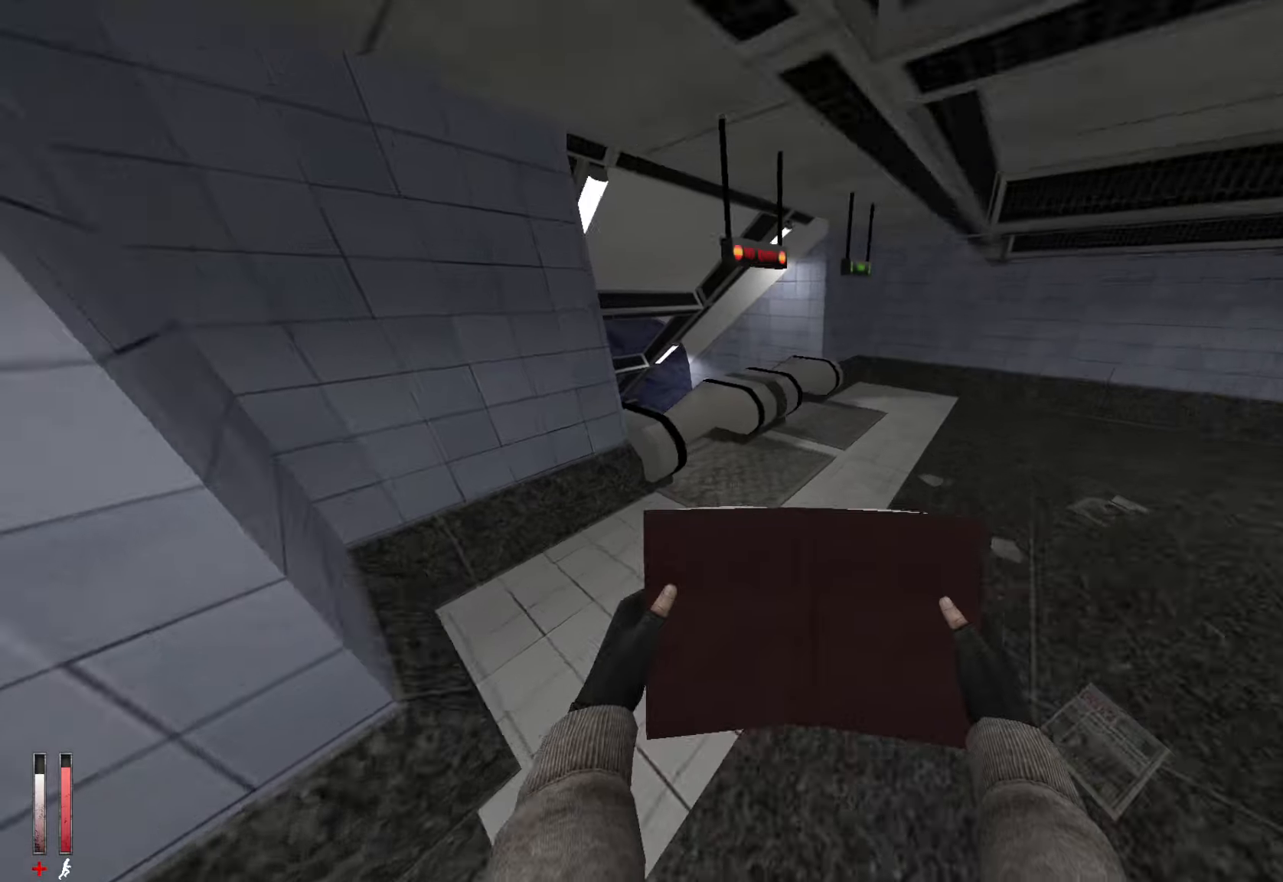
{"keys": ["q", "z"], "mouse": [], "events": [[316, "q", "down"]]}
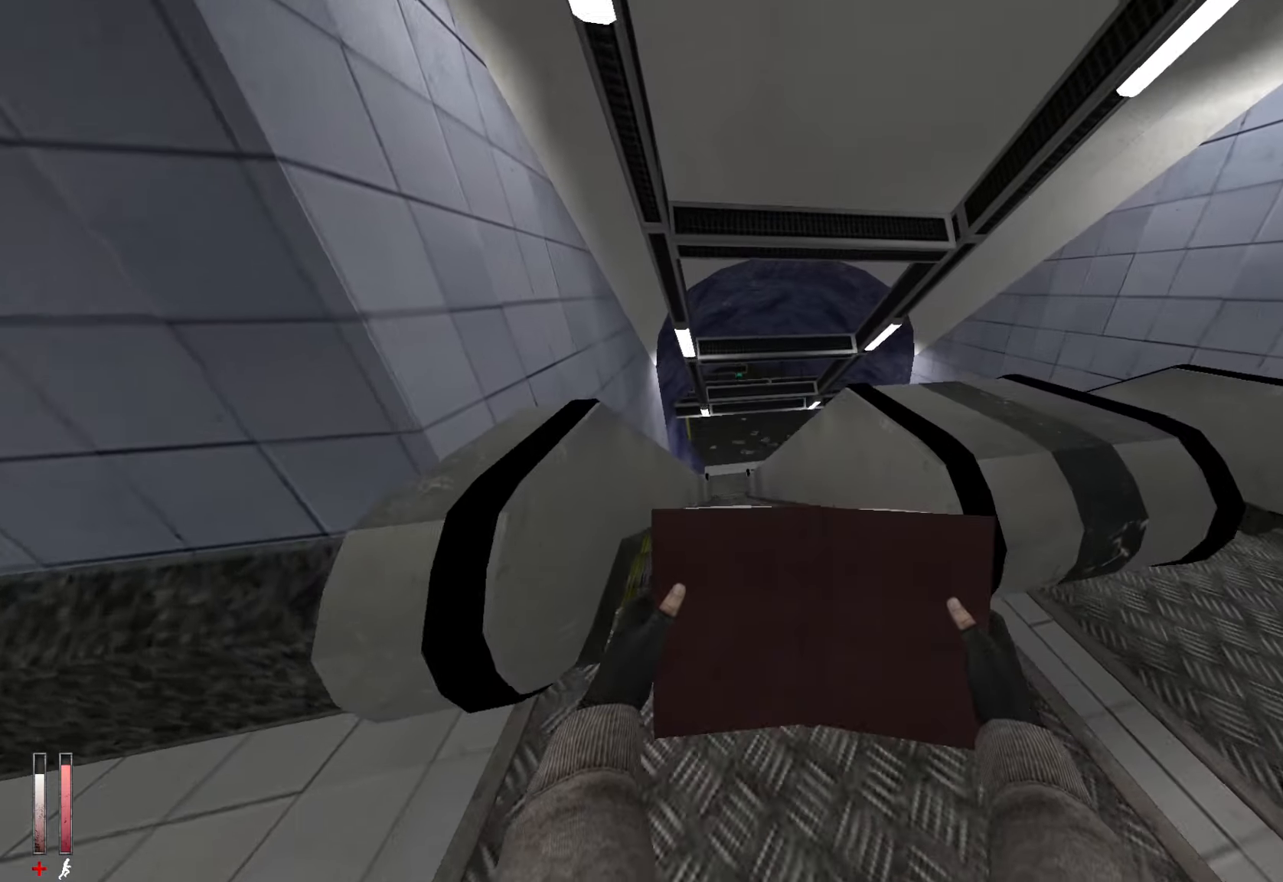
{"keys": ["z"], "mouse": [], "events": [[50, "q", "up"]]}